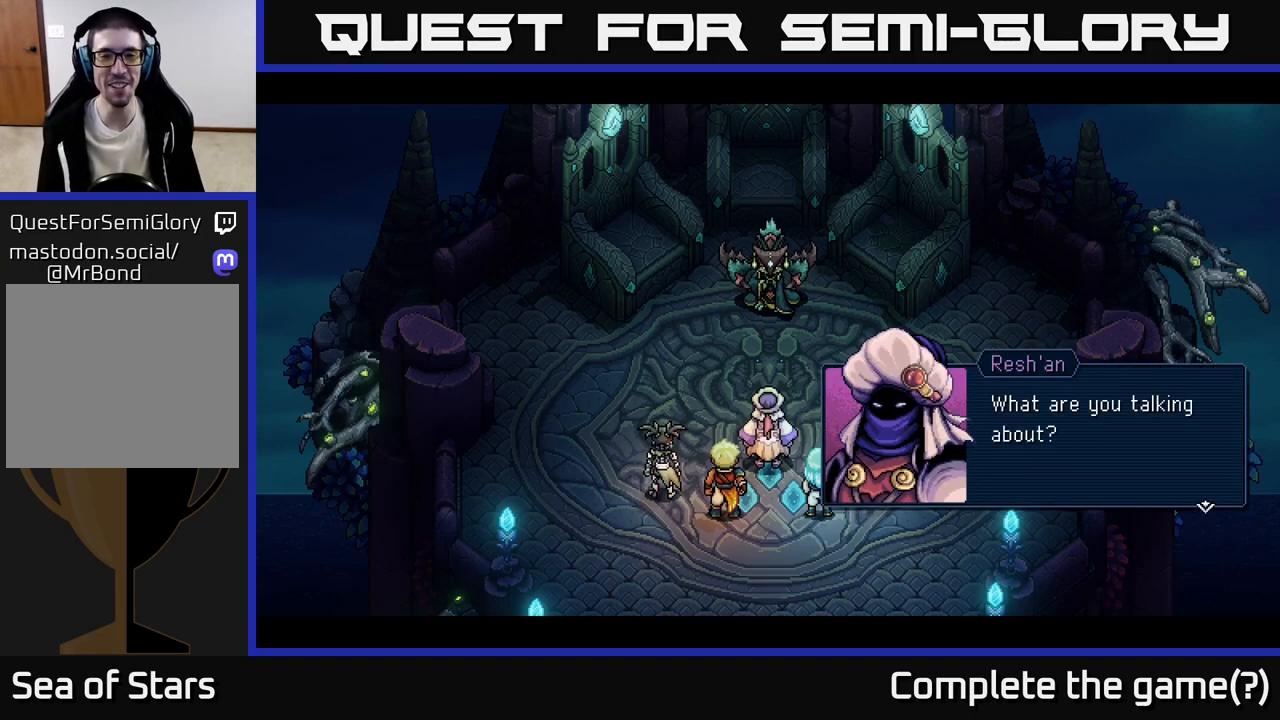
Gameplay with a controller (Xbox layout); each line is a JSON object with the inputs held at the frame after it. "events" lists button and stick changes between this image and that frame as [ms after this image, input, new state], when the widget could be followed in between. Not read: right_stick.
{"buttons": ["A"], "left_stick": "center", "events": [[500, "A", "down"]]}
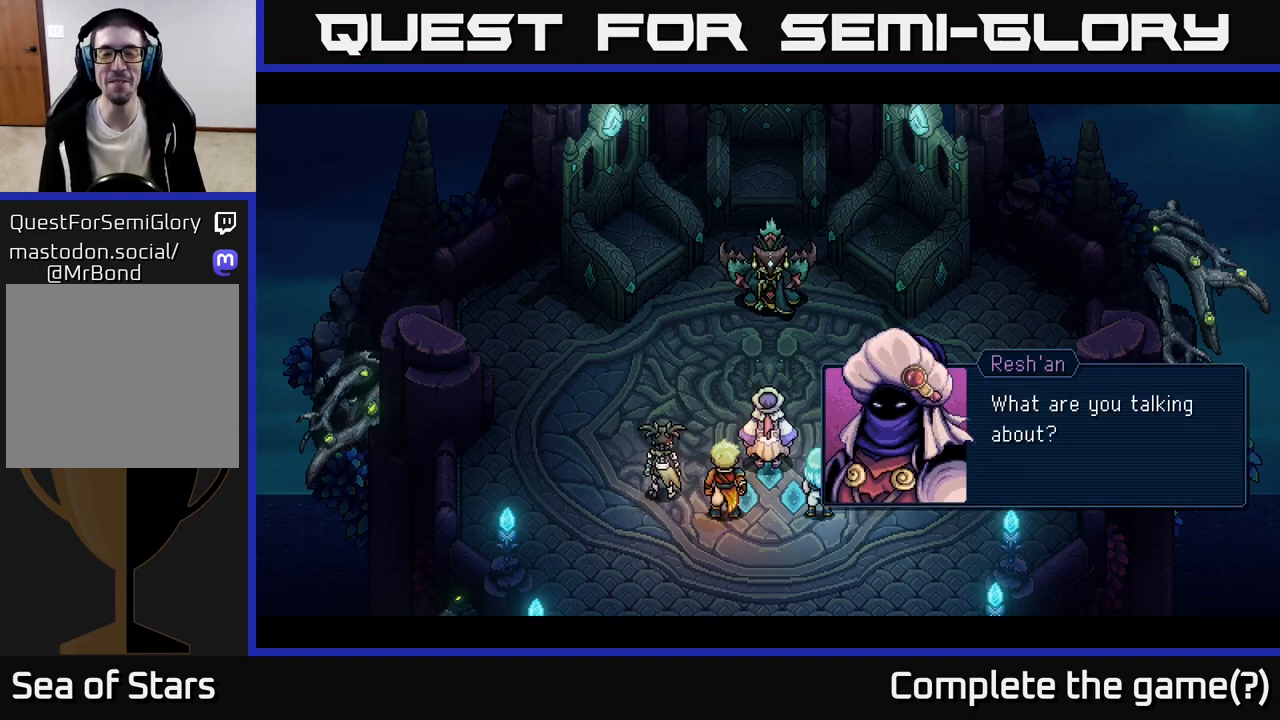
{"buttons": [], "left_stick": "center", "events": [[150, "A", "up"]]}
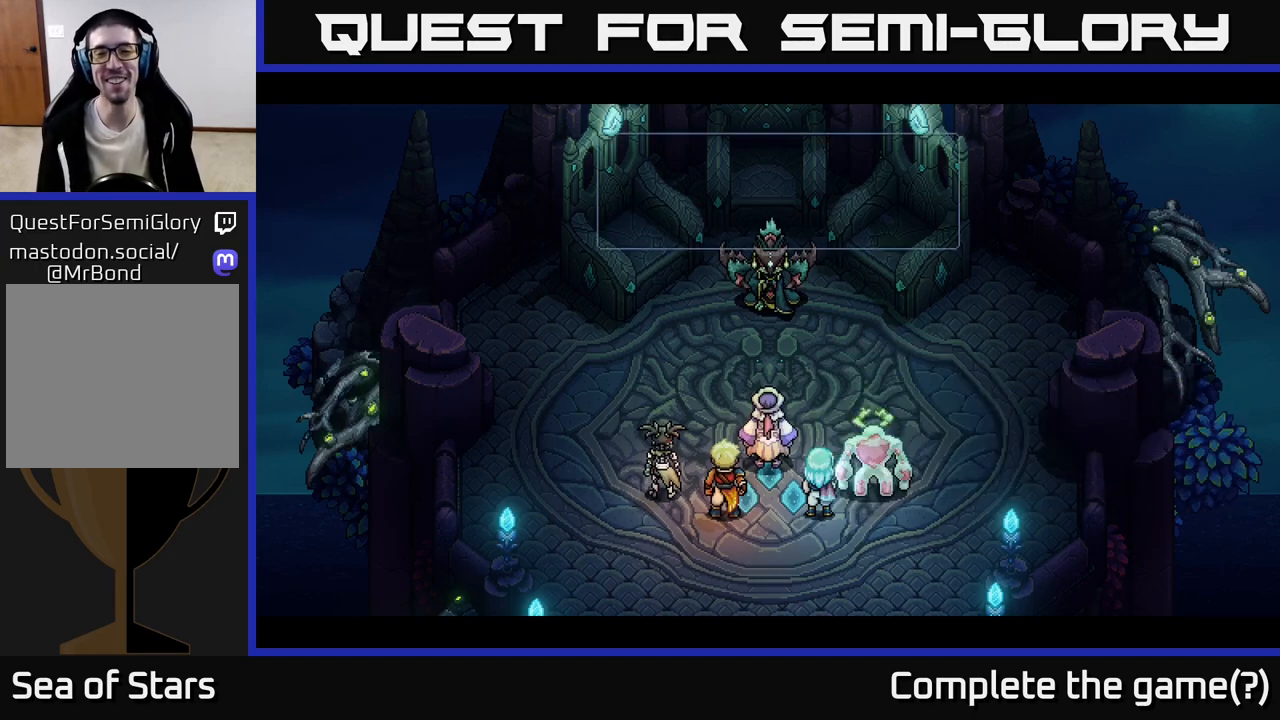
{"buttons": [], "left_stick": "center", "events": []}
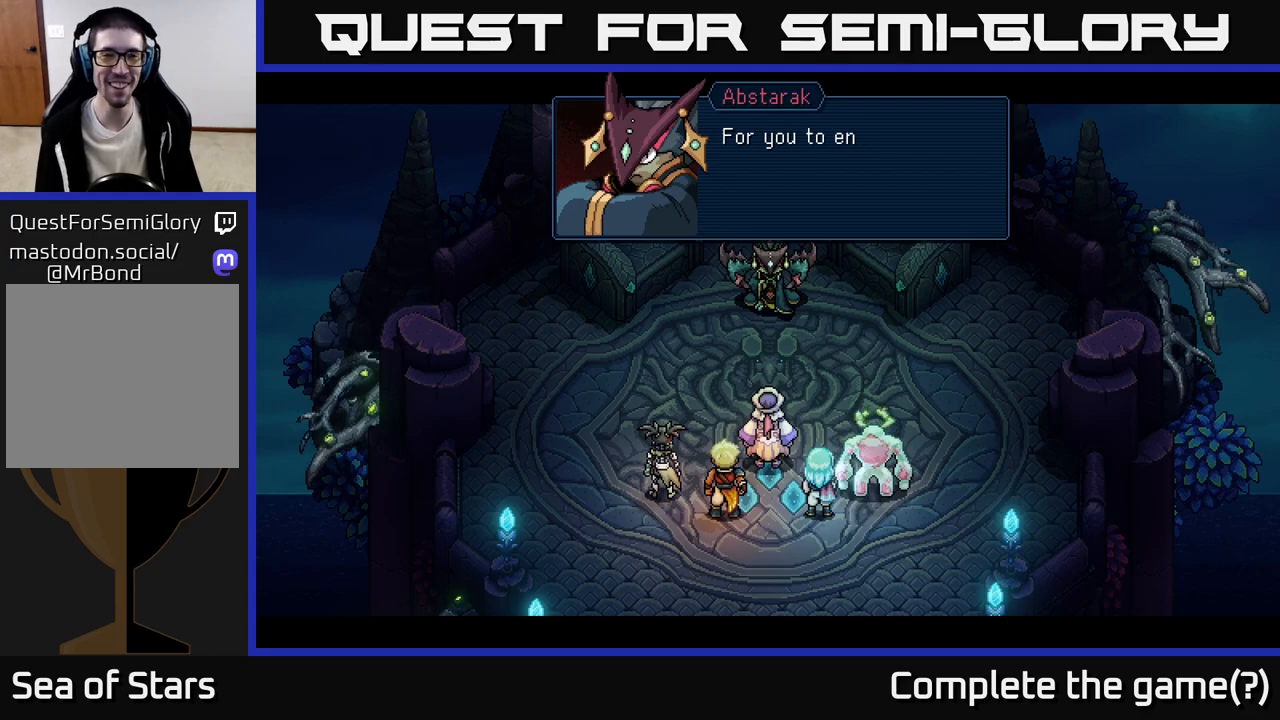
{"buttons": [], "left_stick": "center", "events": []}
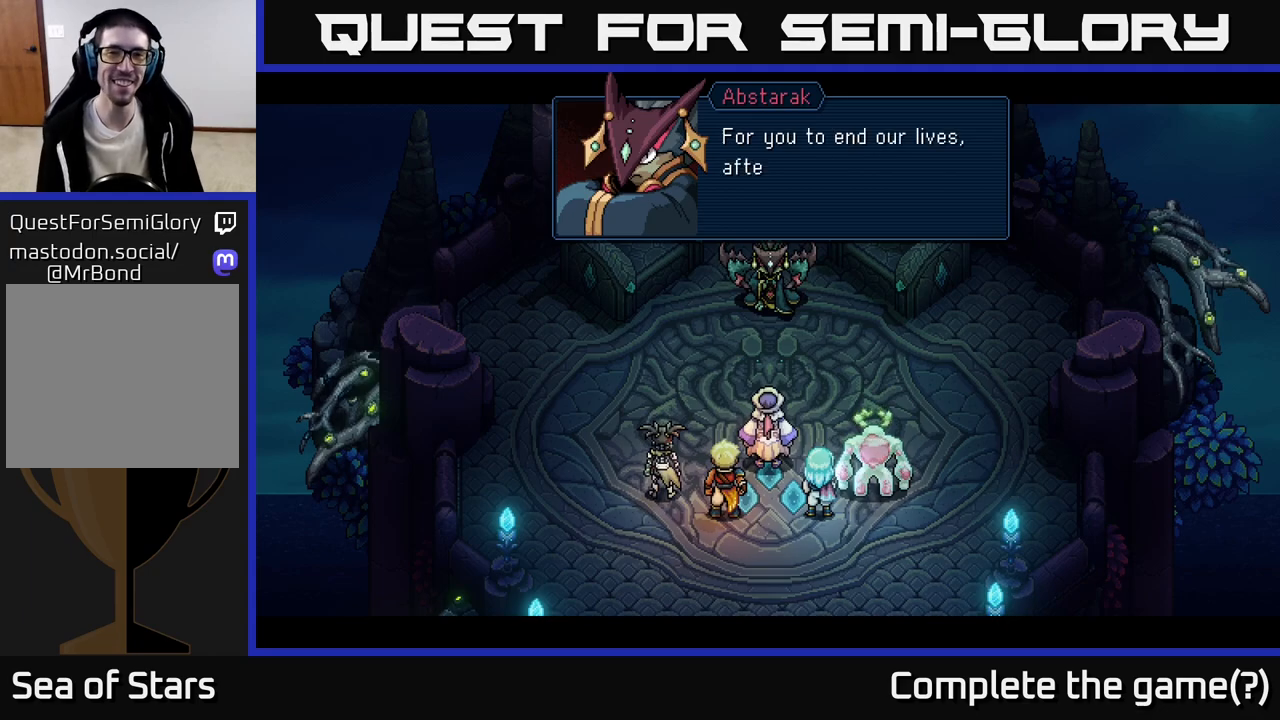
{"buttons": [], "left_stick": "center", "events": []}
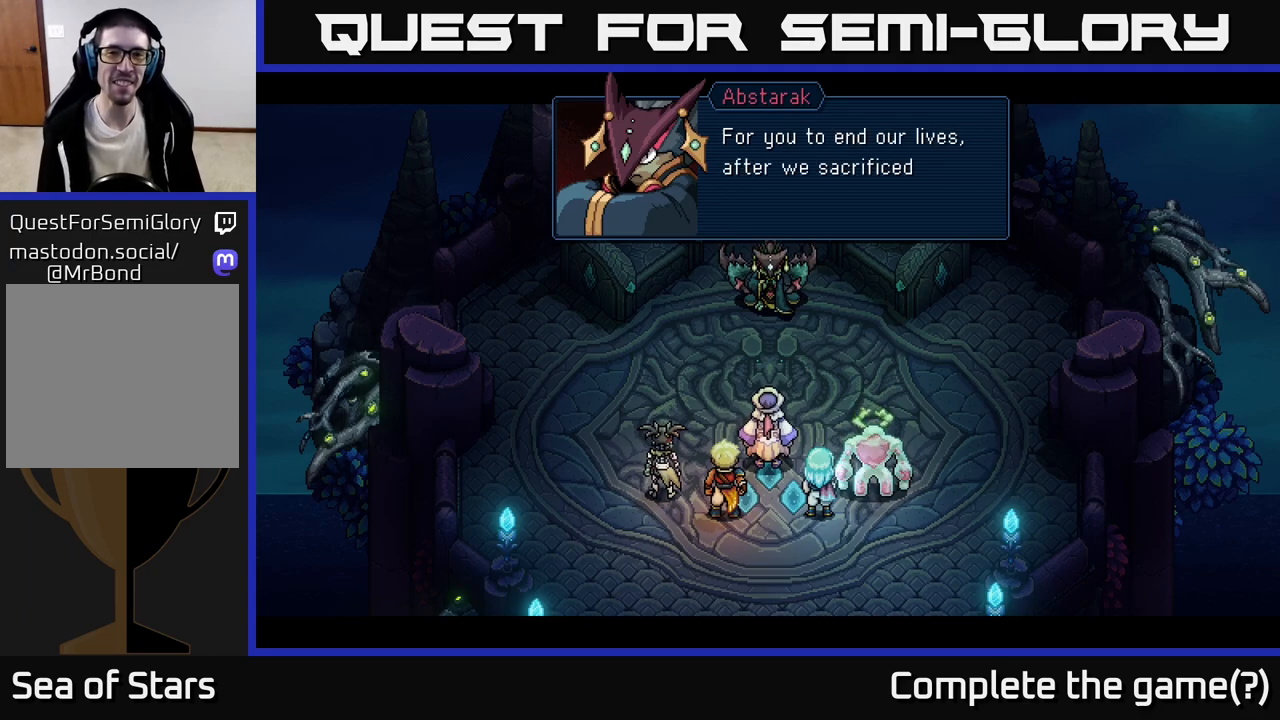
{"buttons": [], "left_stick": "center", "events": []}
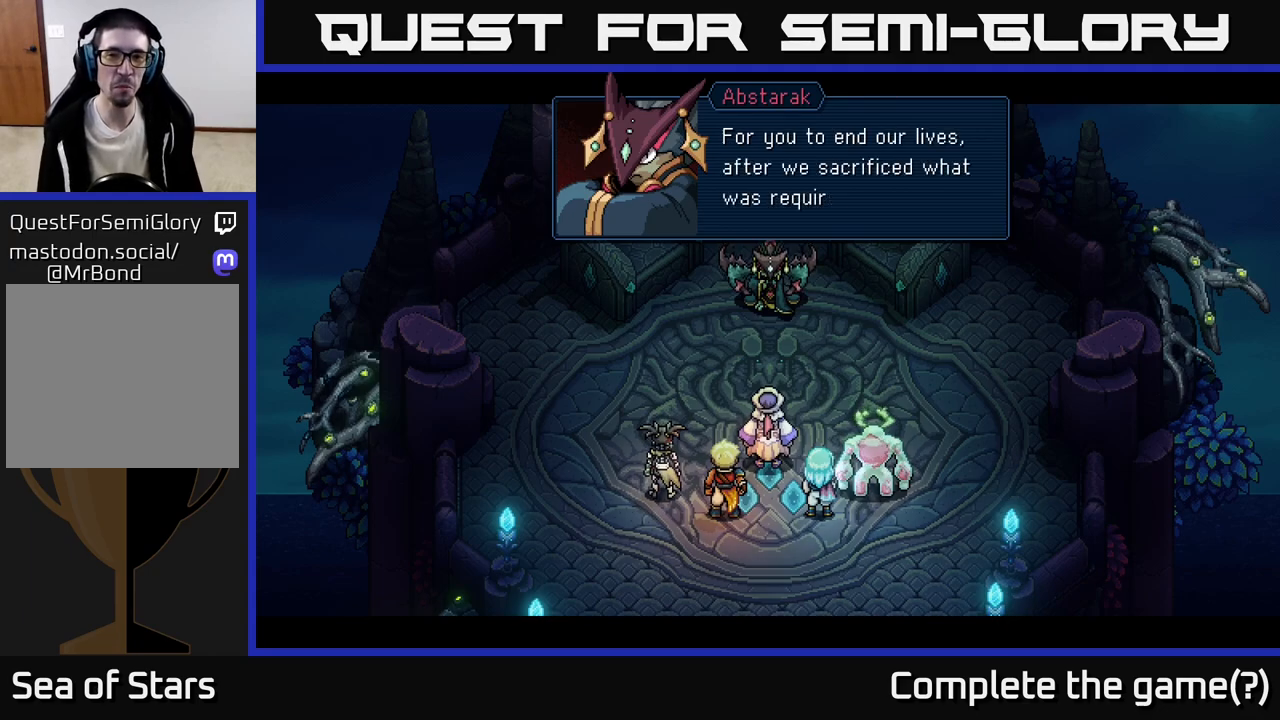
{"buttons": [], "left_stick": "center", "events": []}
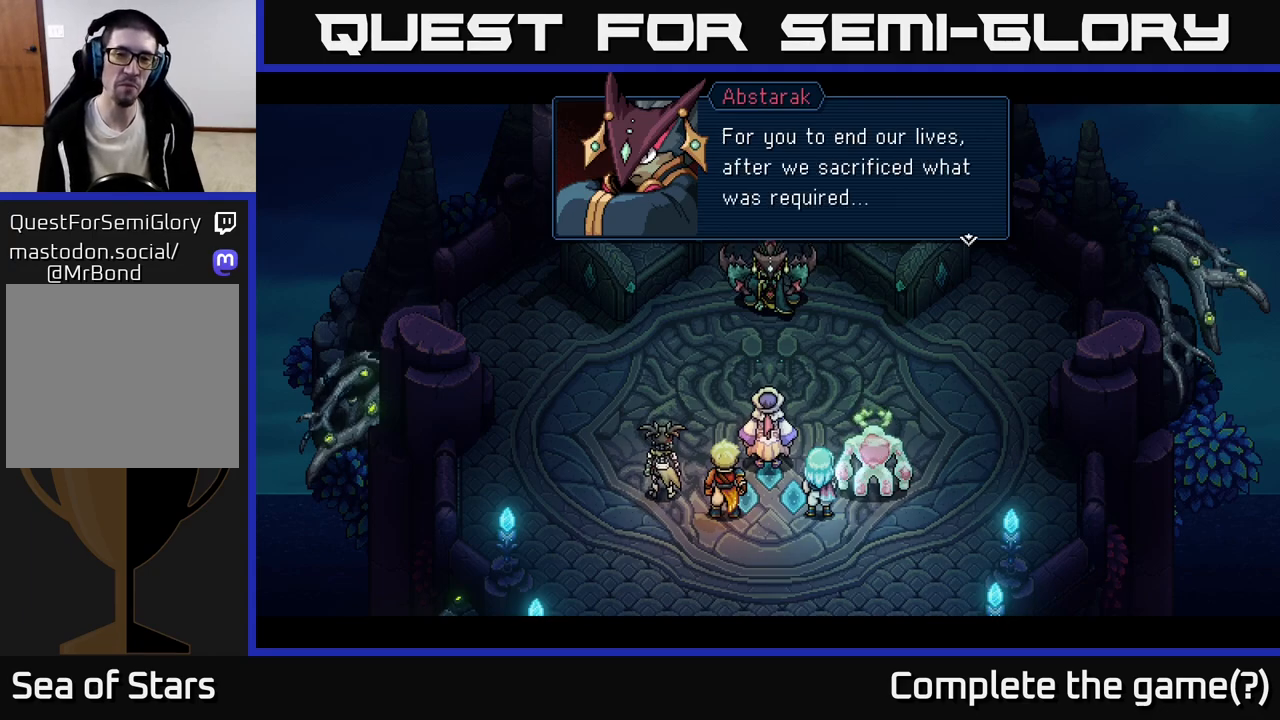
{"buttons": [], "left_stick": "center", "events": [[200, "A", "down"], [400, "A", "up"]]}
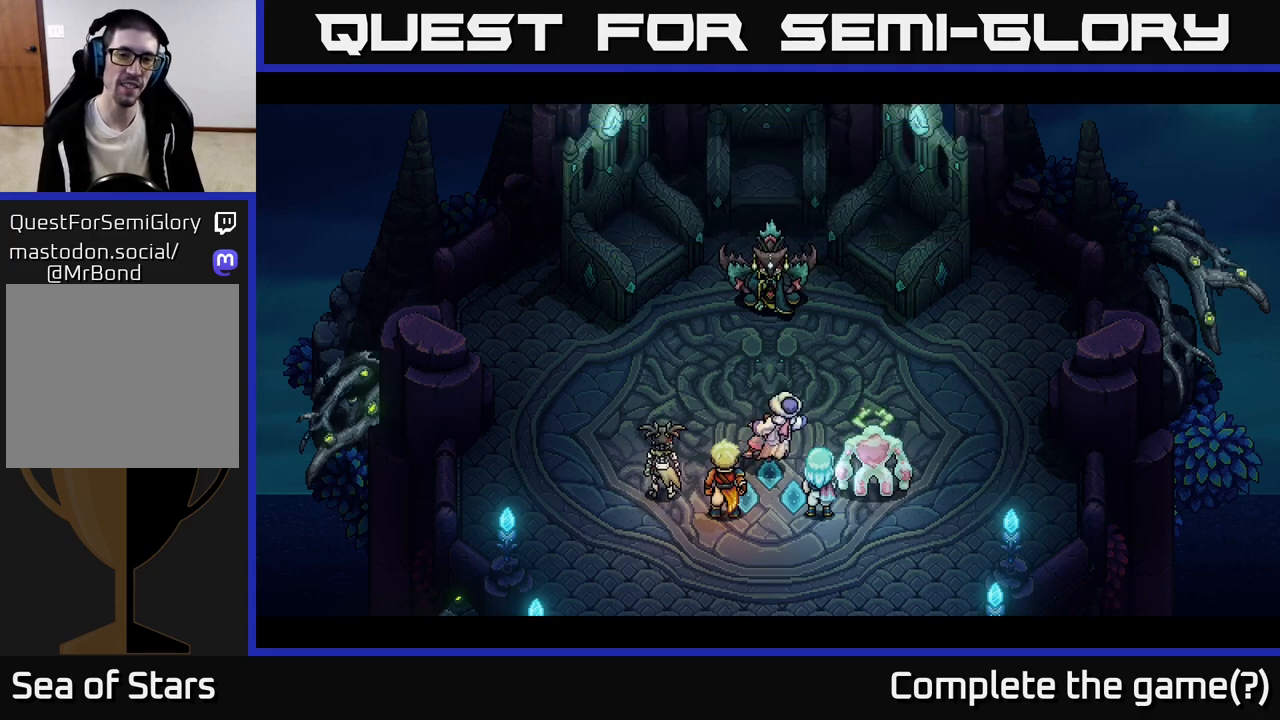
{"buttons": [], "left_stick": "center", "events": []}
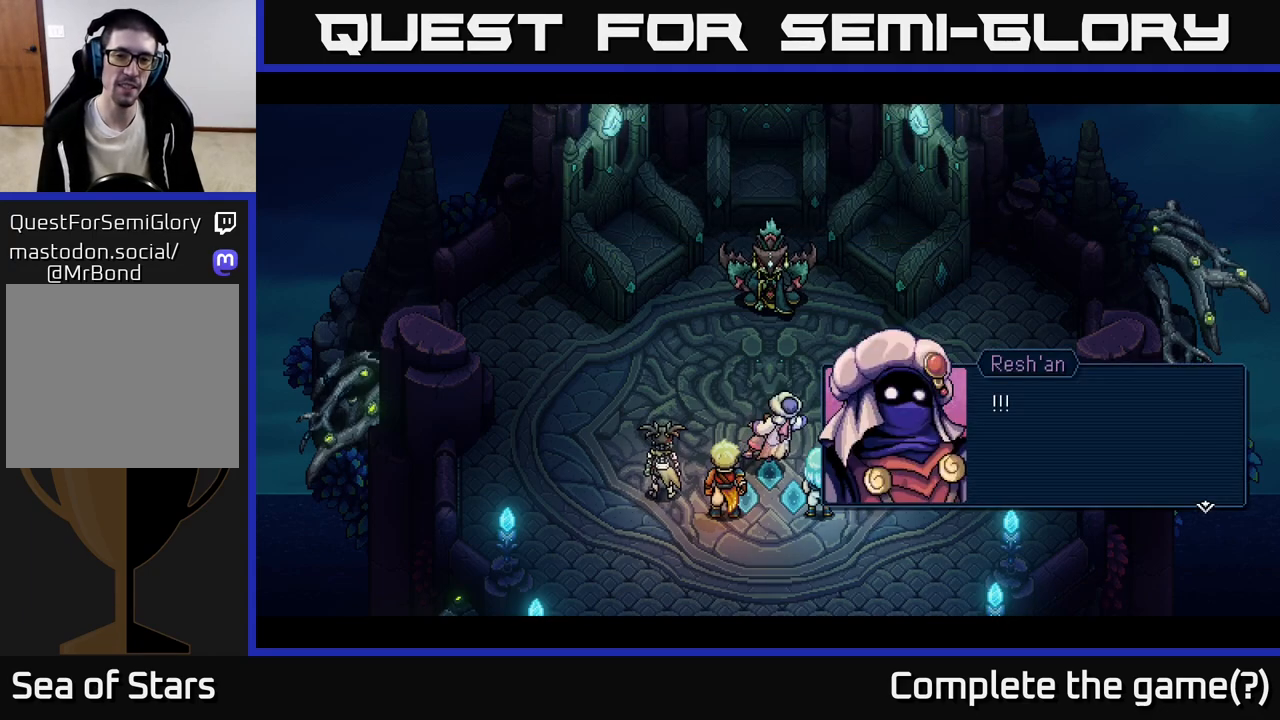
{"buttons": [], "left_stick": "center", "events": []}
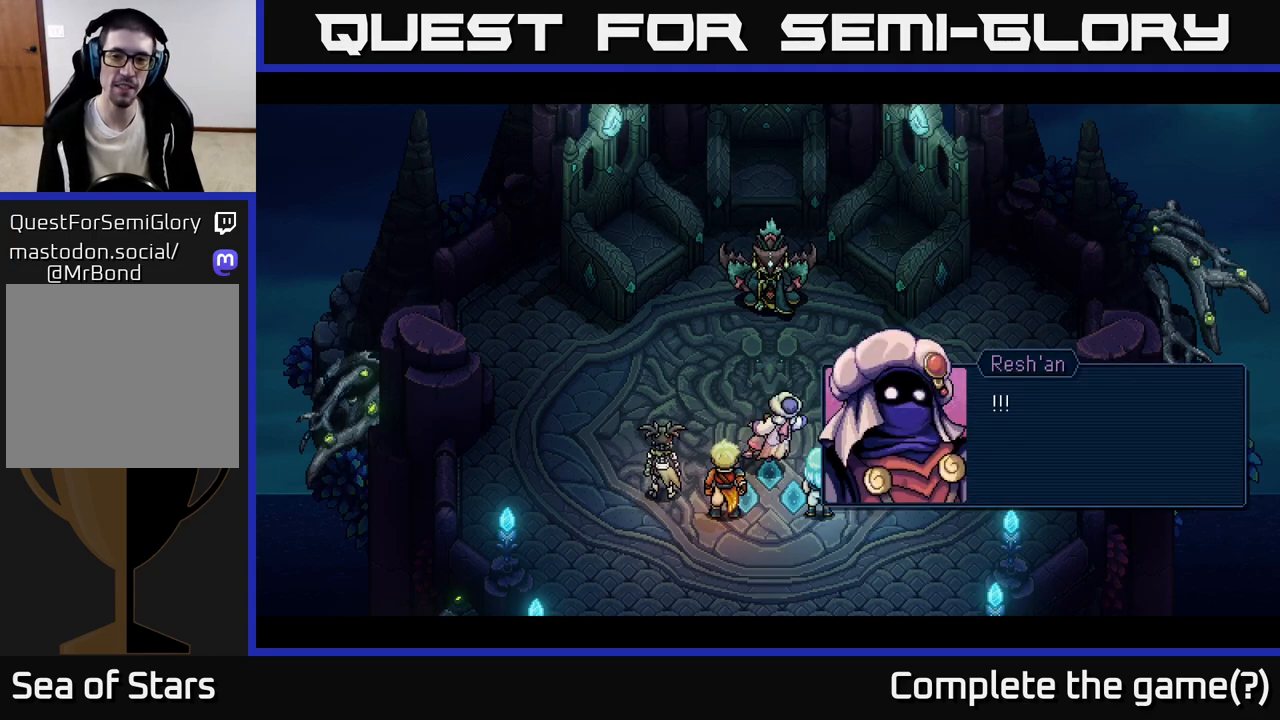
{"buttons": [], "left_stick": "center", "events": []}
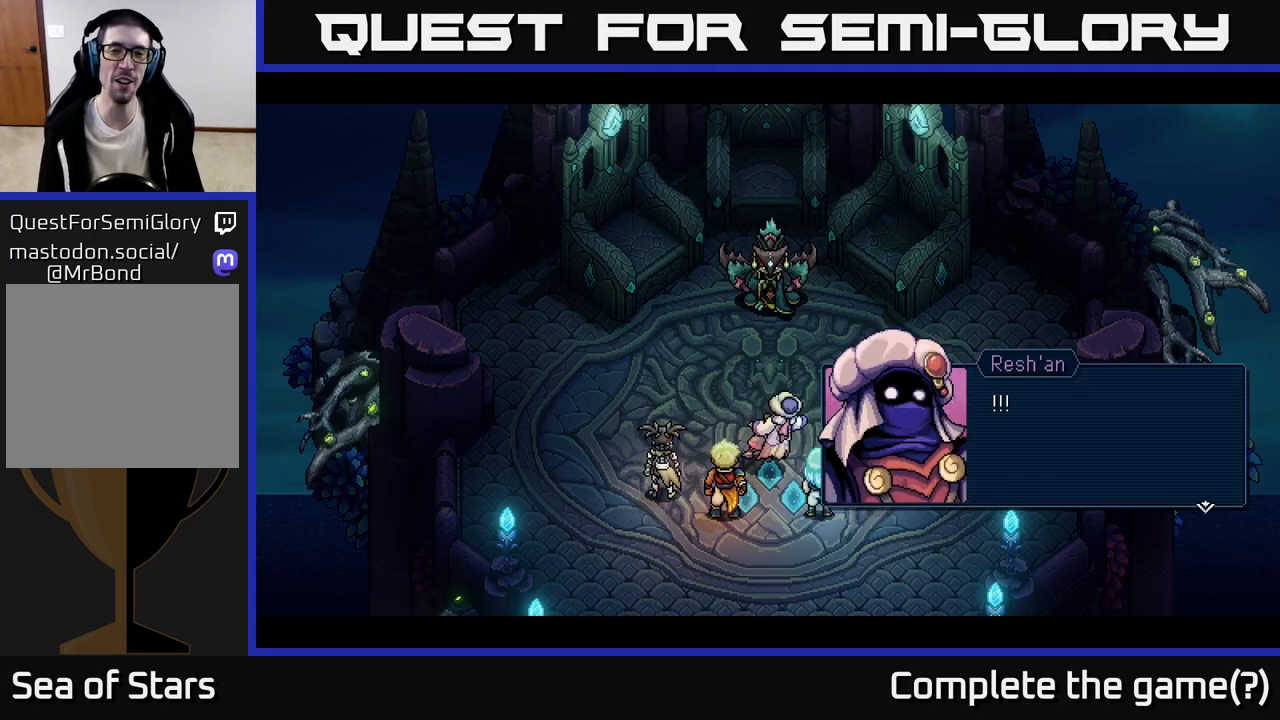
{"buttons": [], "left_stick": "center", "events": [[100, "A", "down"], [183, "A", "up"]]}
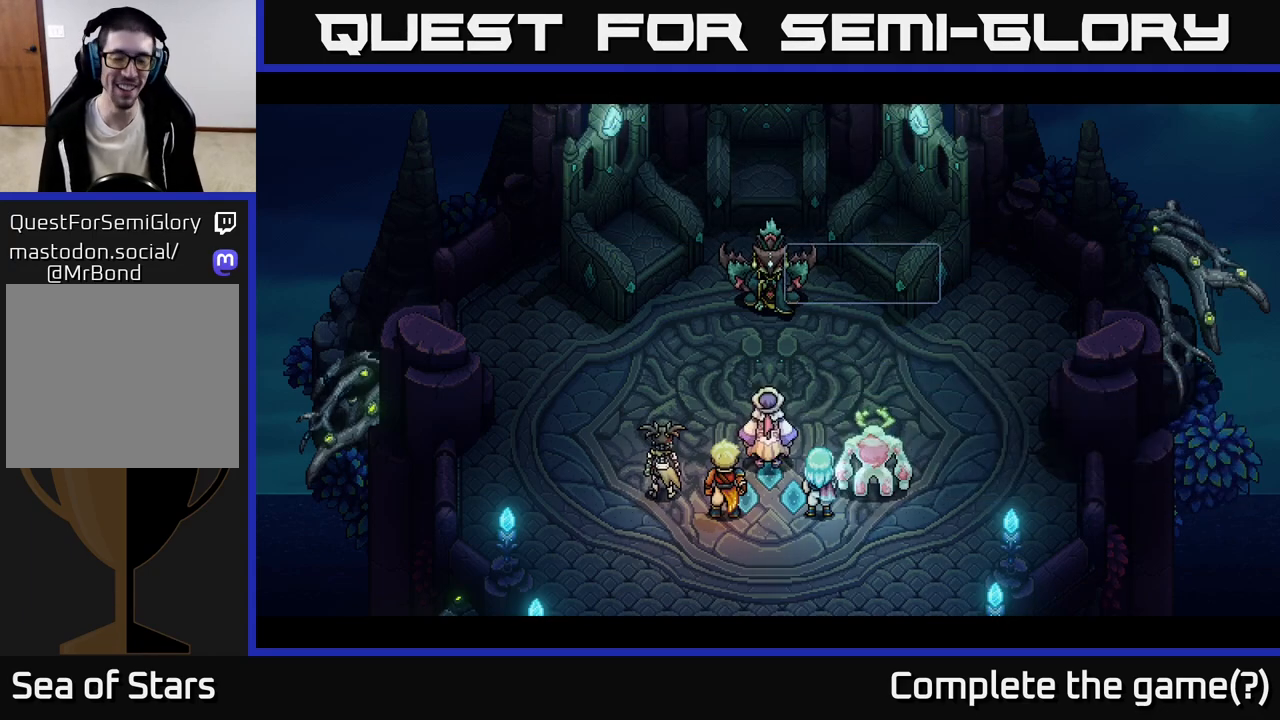
{"buttons": [], "left_stick": "center", "events": []}
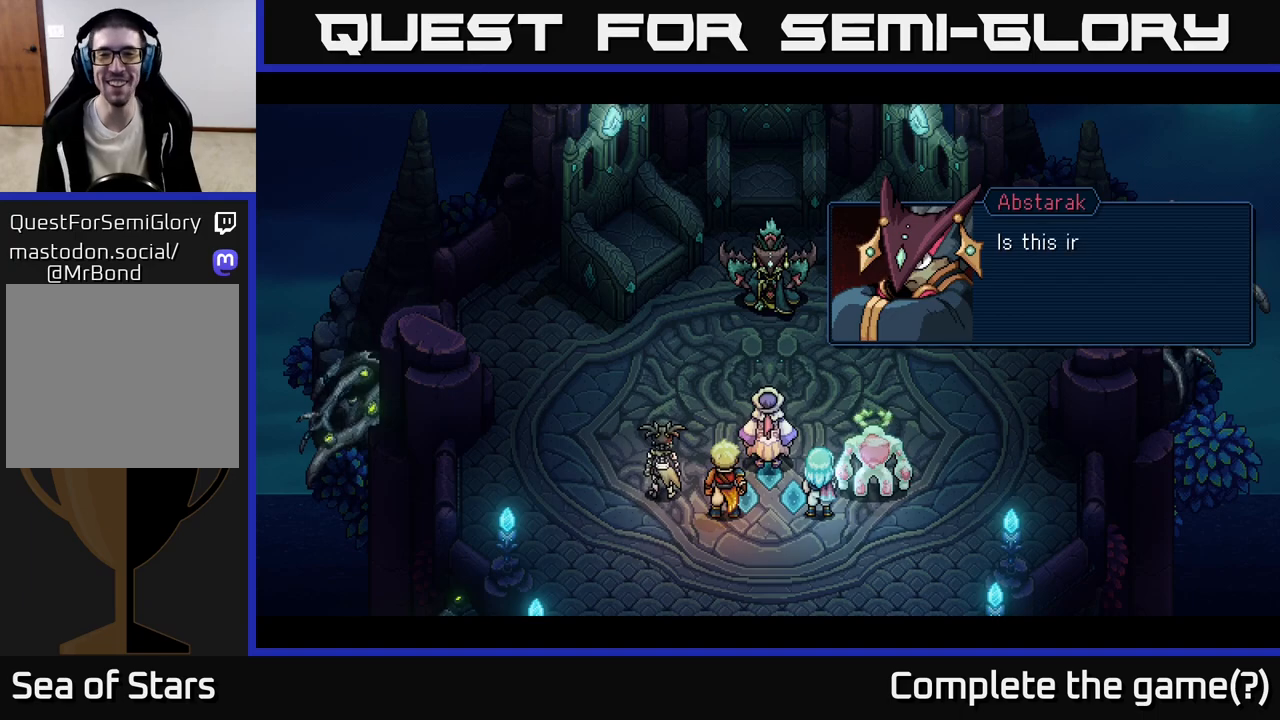
{"buttons": [], "left_stick": "center", "events": []}
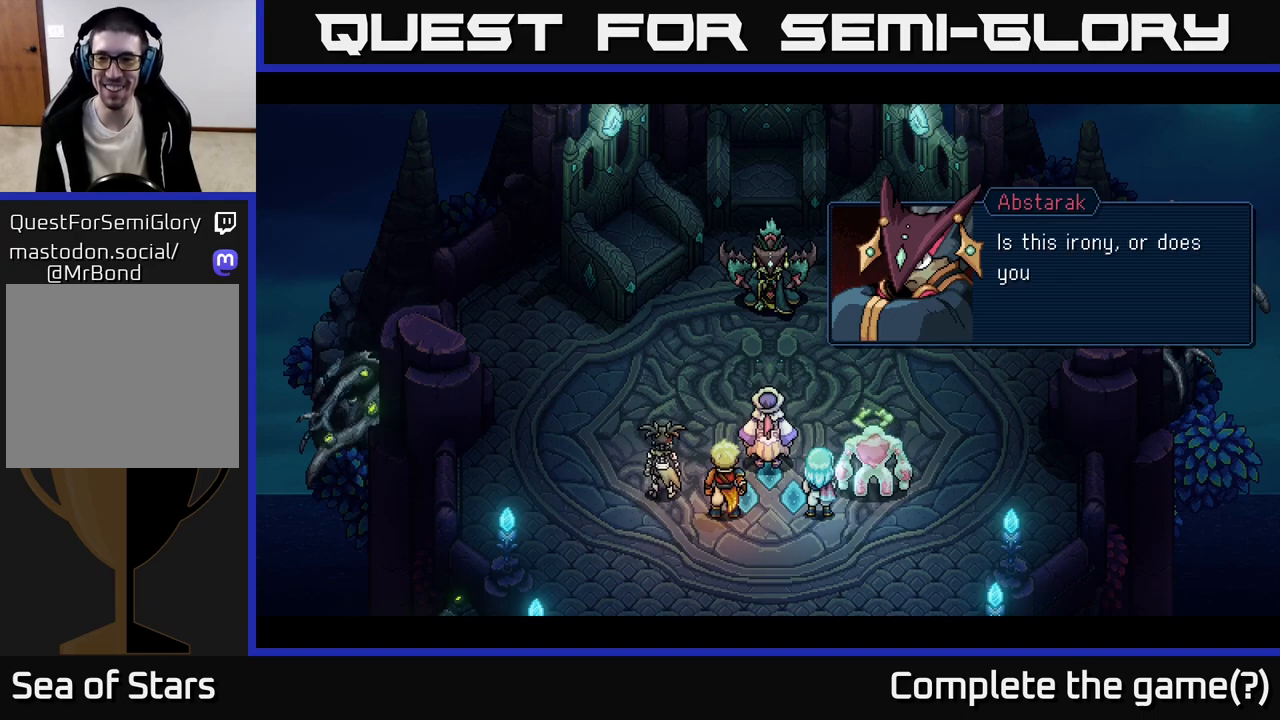
{"buttons": [], "left_stick": "center", "events": []}
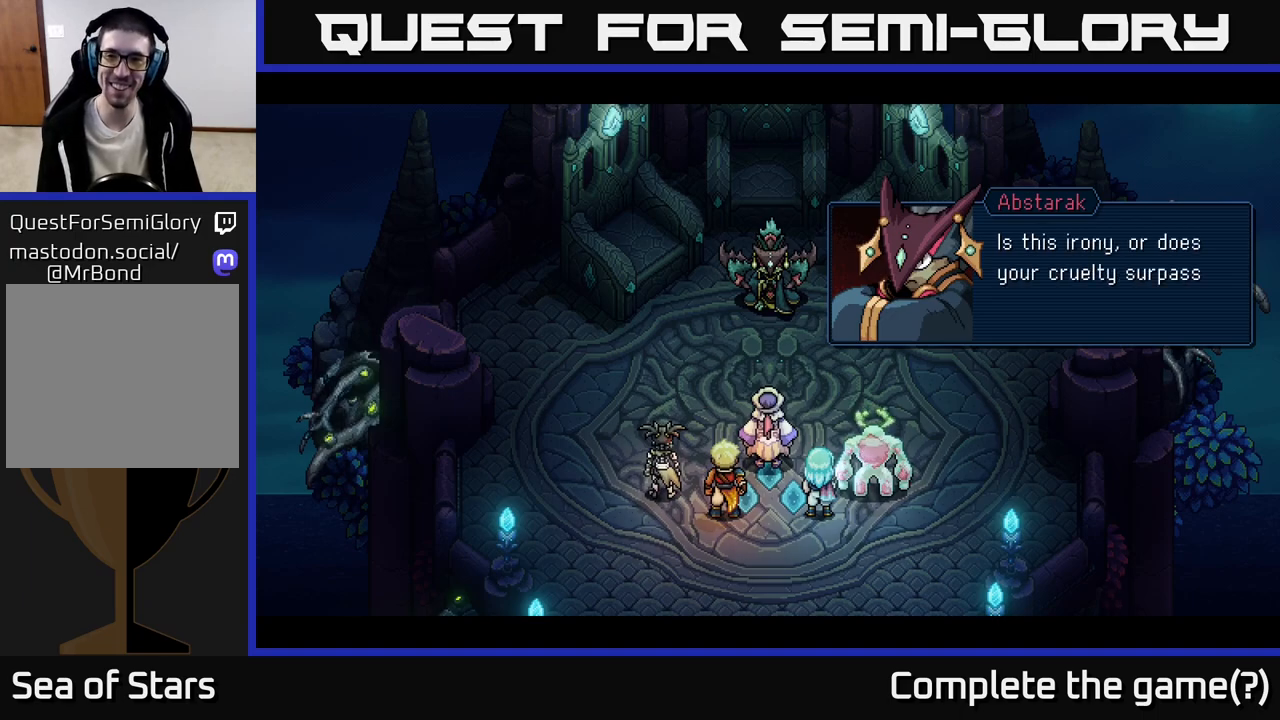
{"buttons": [], "left_stick": "center", "events": []}
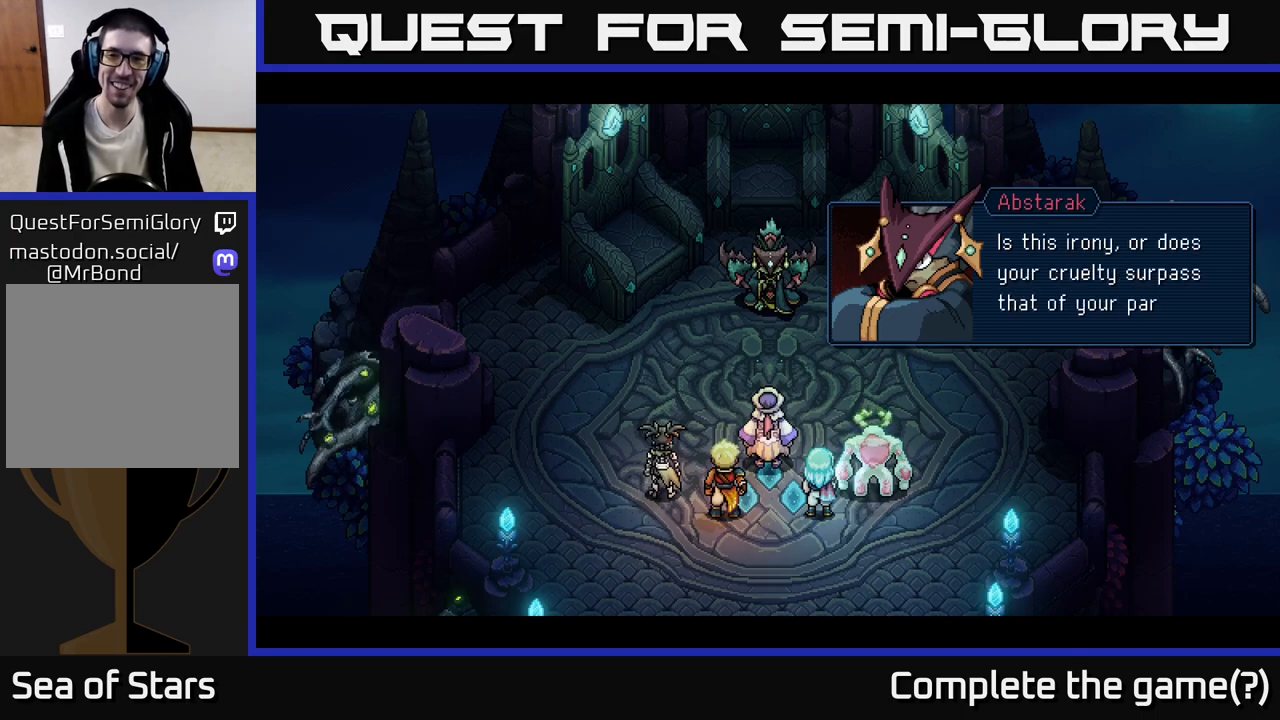
{"buttons": [], "left_stick": "center", "events": []}
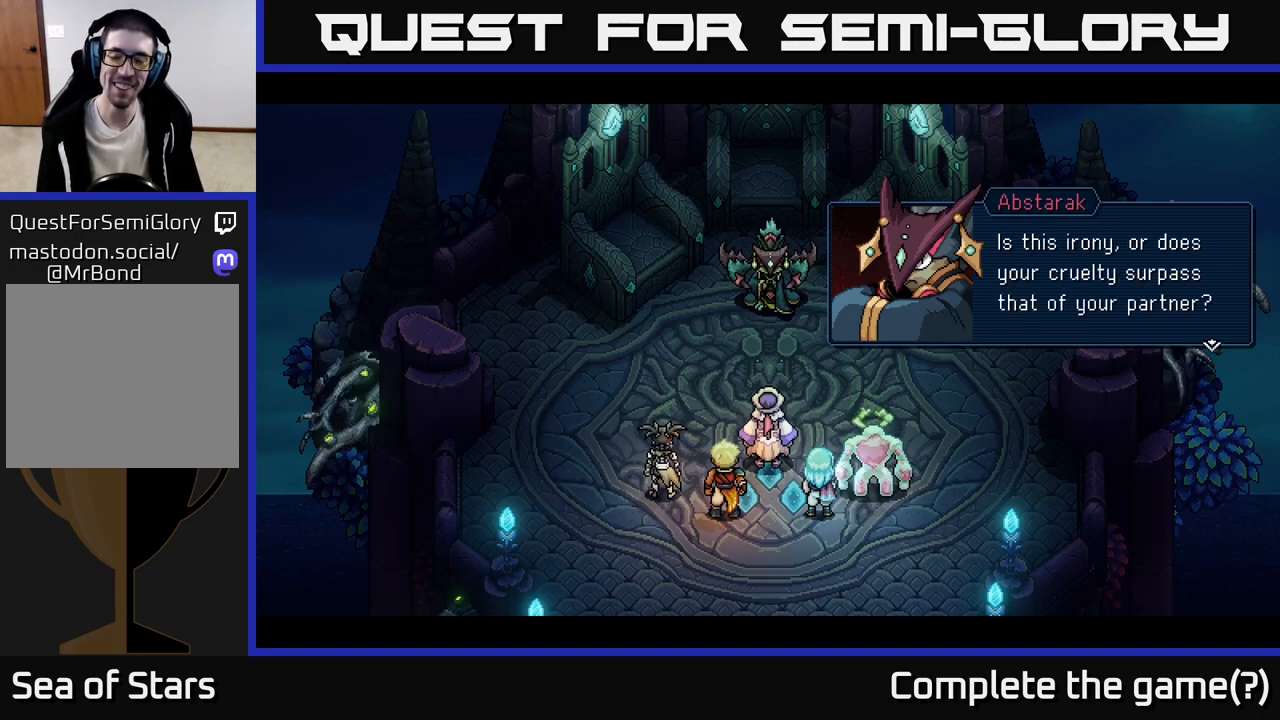
{"buttons": [], "left_stick": "center", "events": [[50, "A", "down"], [250, "A", "up"]]}
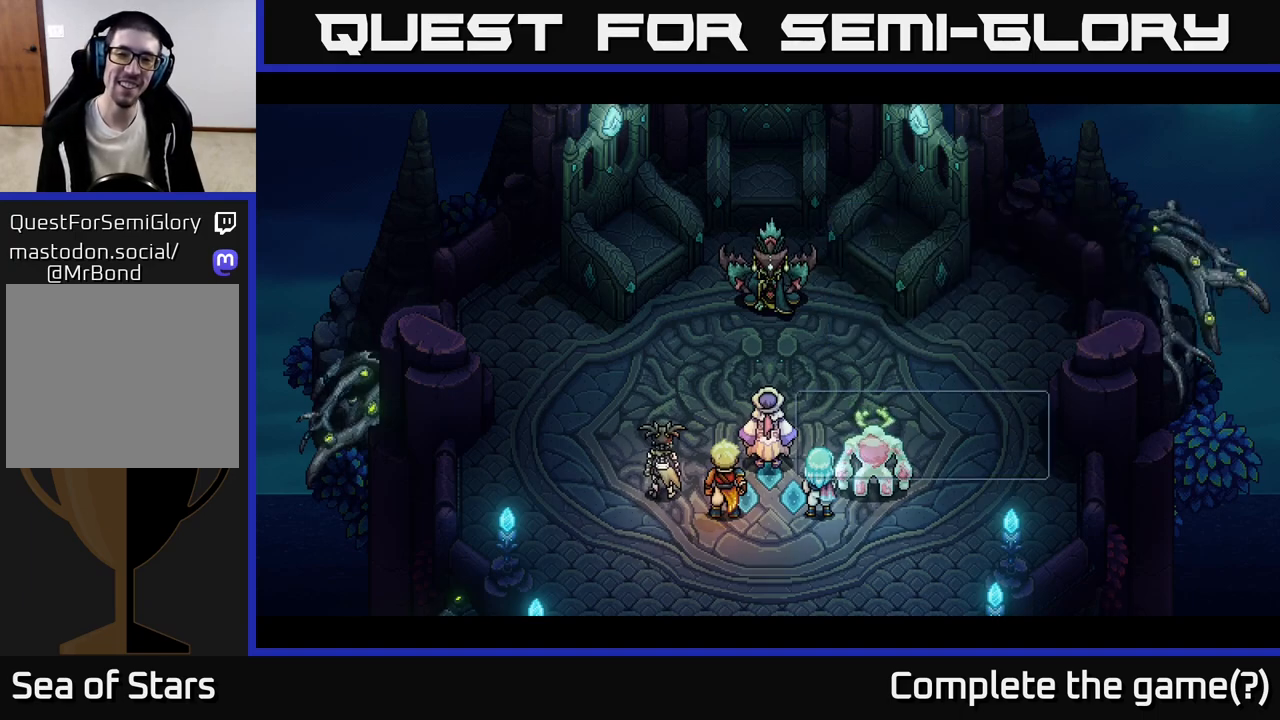
{"buttons": [], "left_stick": "center", "events": []}
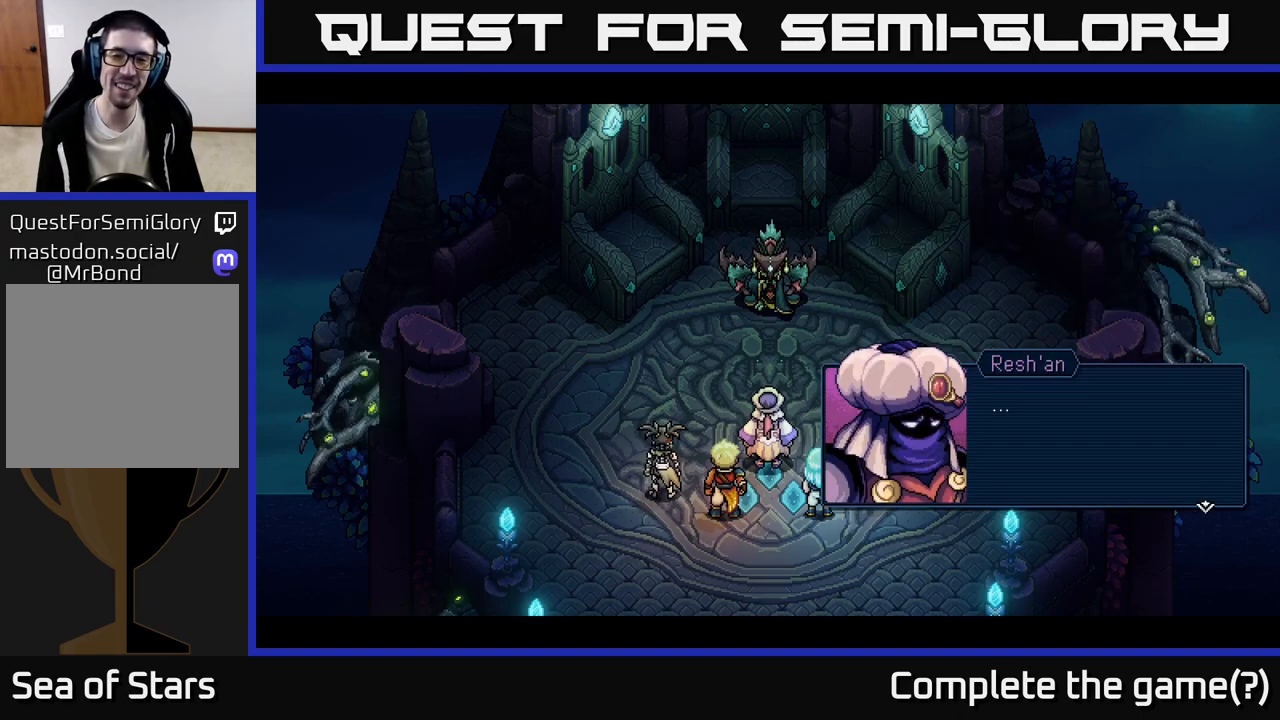
{"buttons": [], "left_stick": "center", "events": []}
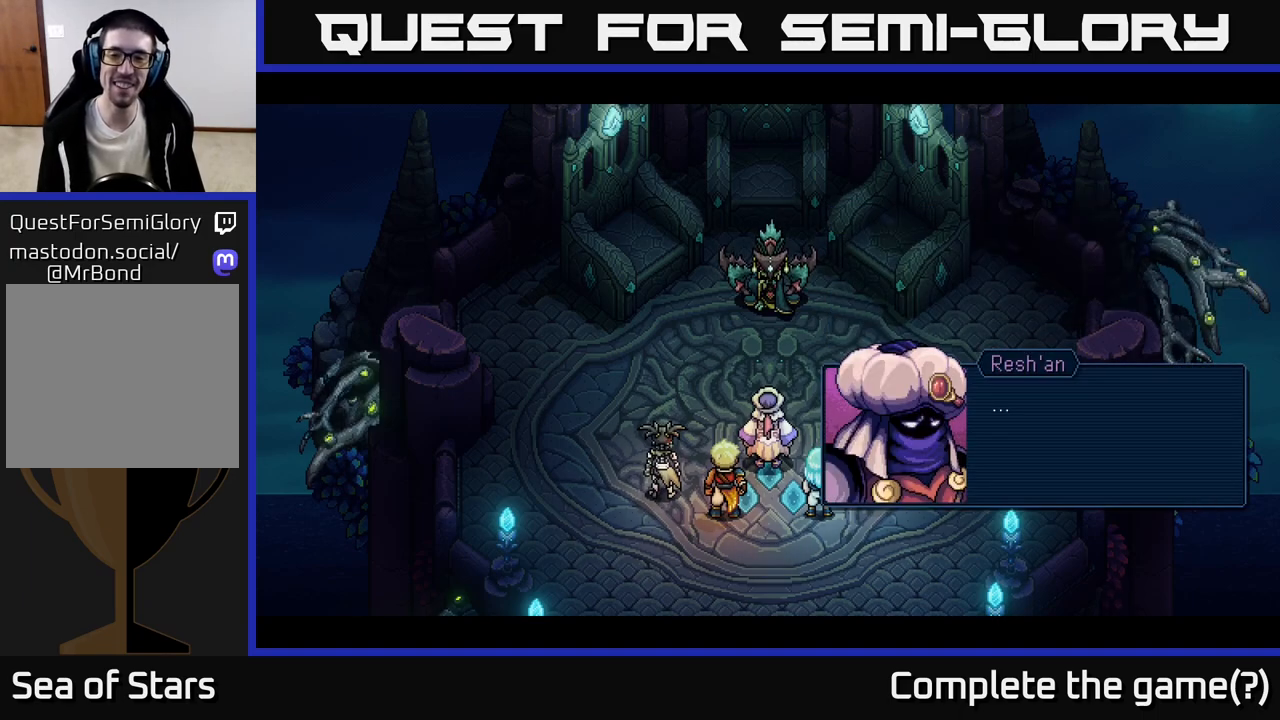
{"buttons": [], "left_stick": "center", "events": [[350, "A", "down"], [500, "A", "up"]]}
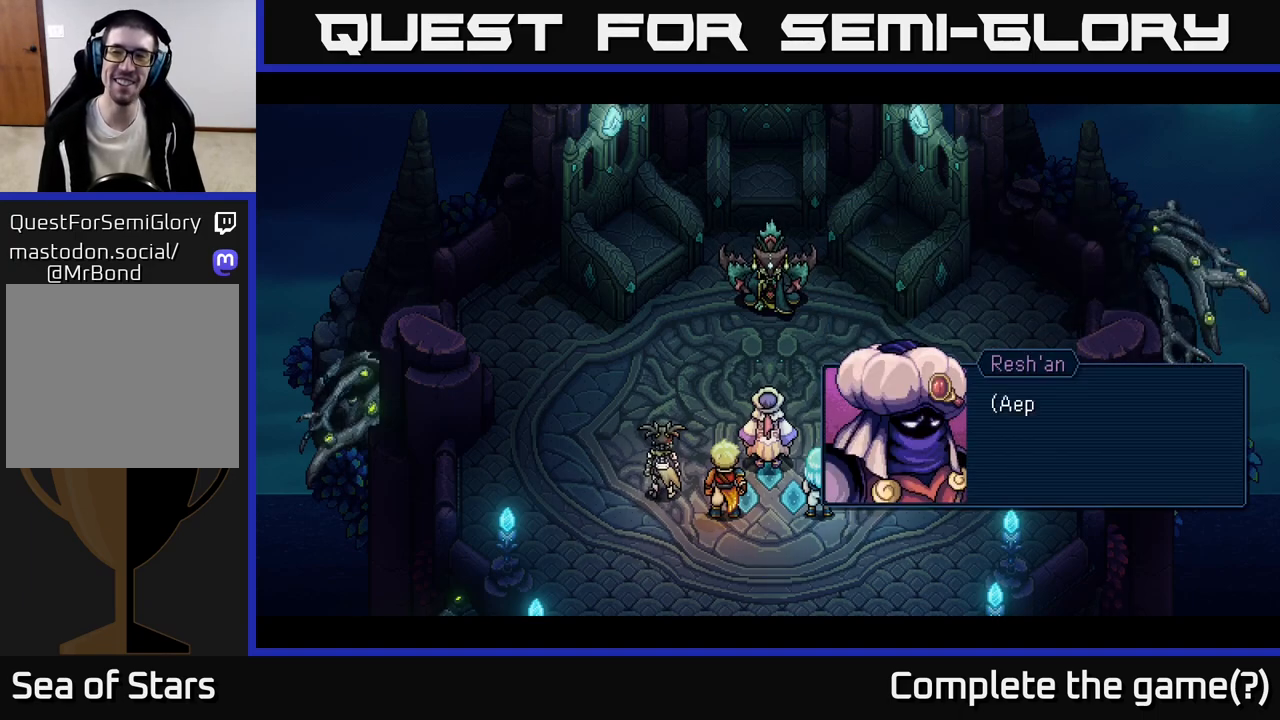
{"buttons": [], "left_stick": "center", "events": []}
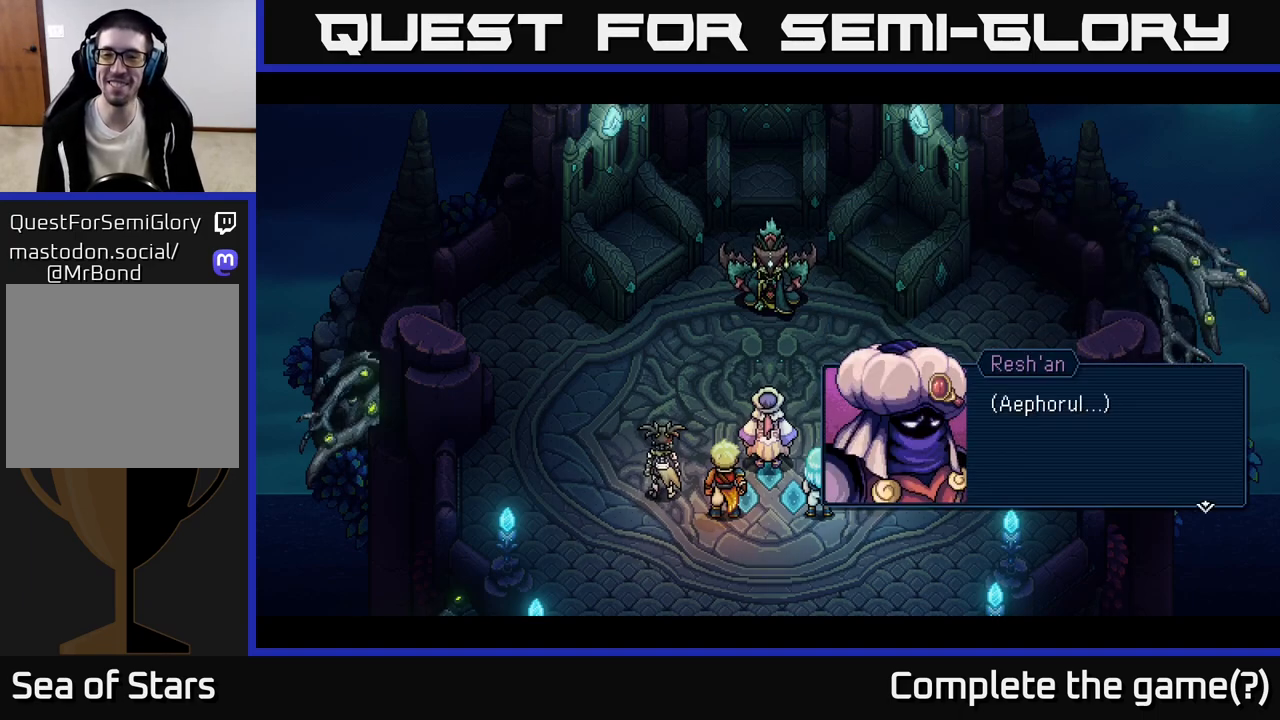
{"buttons": [], "left_stick": "center", "events": []}
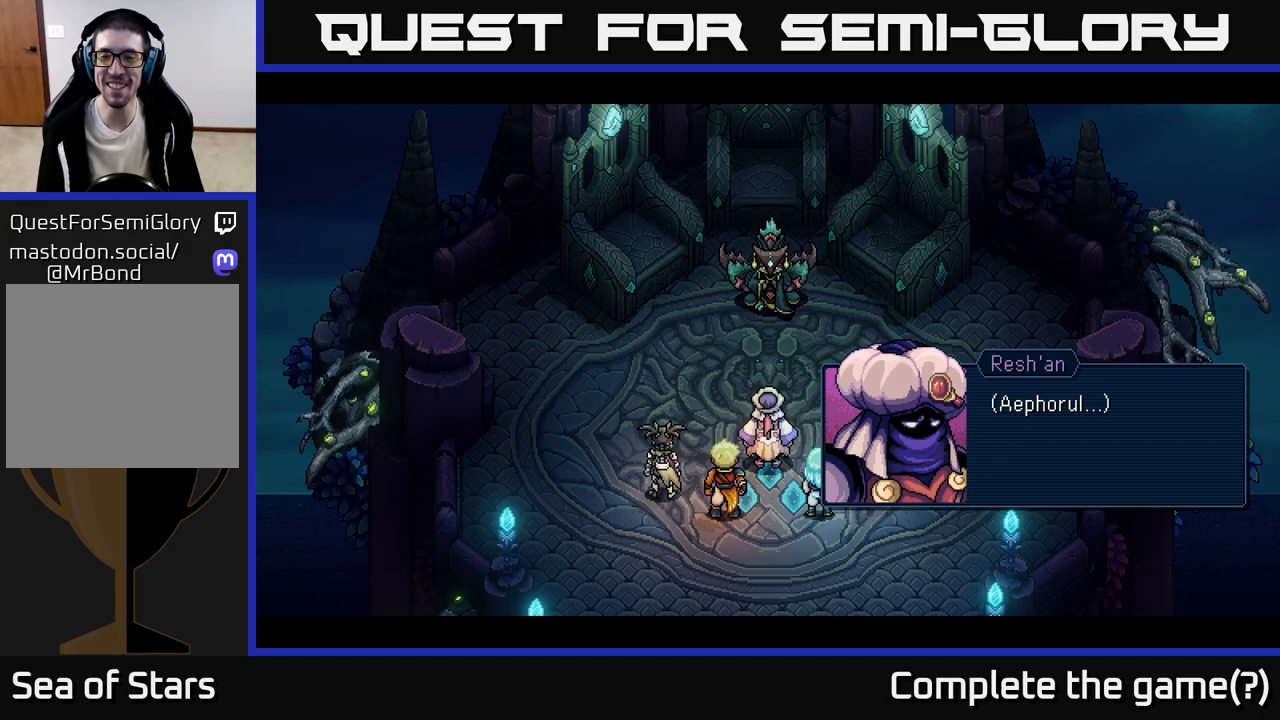
{"buttons": [], "left_stick": "center", "events": []}
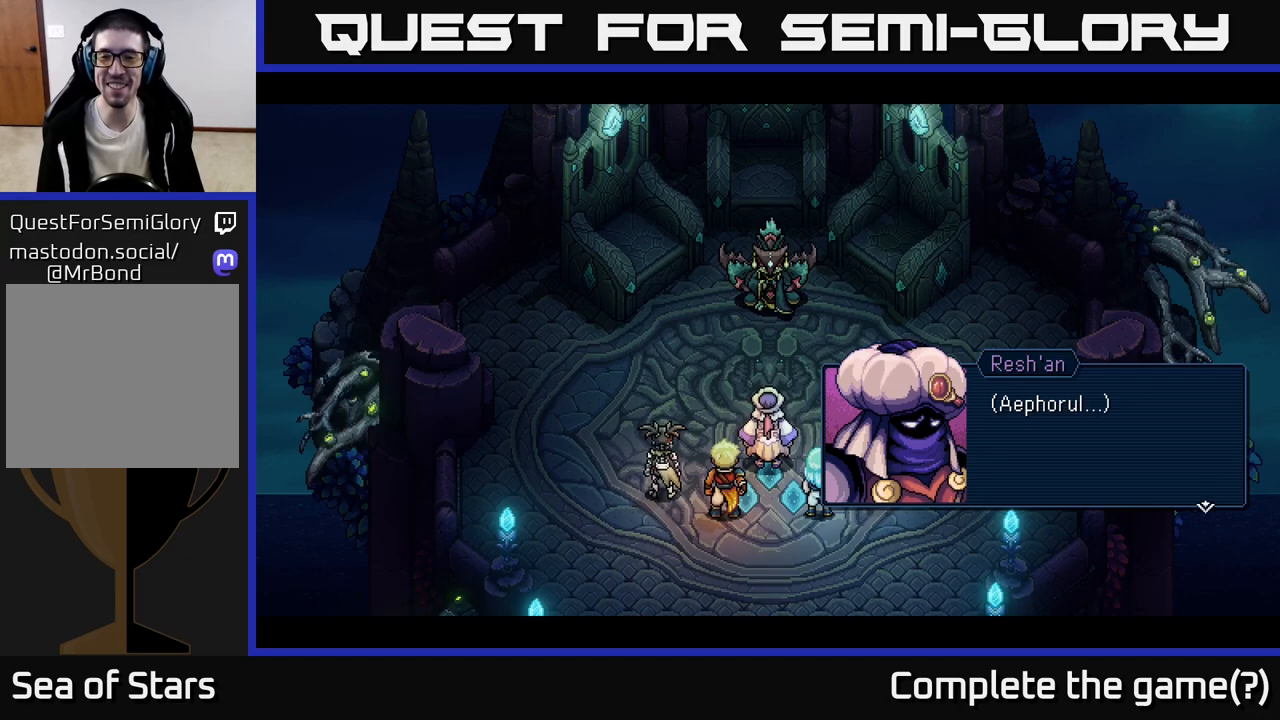
{"buttons": [], "left_stick": "center", "events": []}
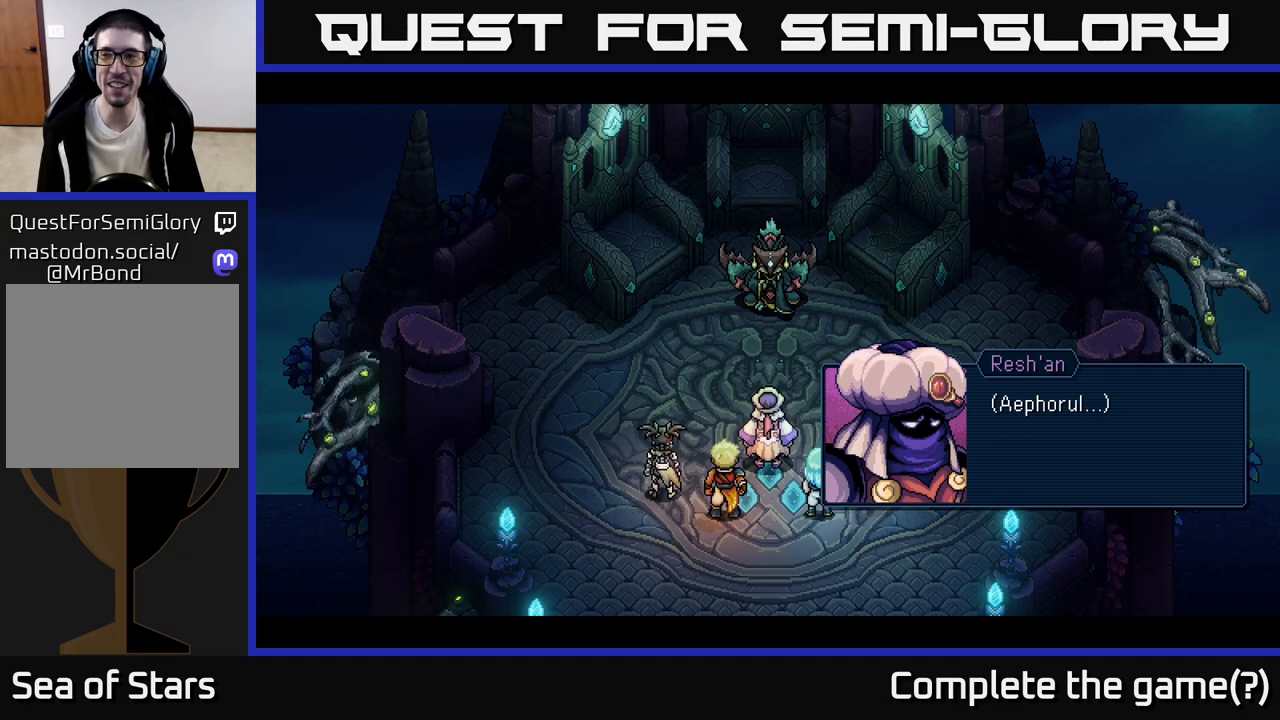
{"buttons": [], "left_stick": "center", "events": []}
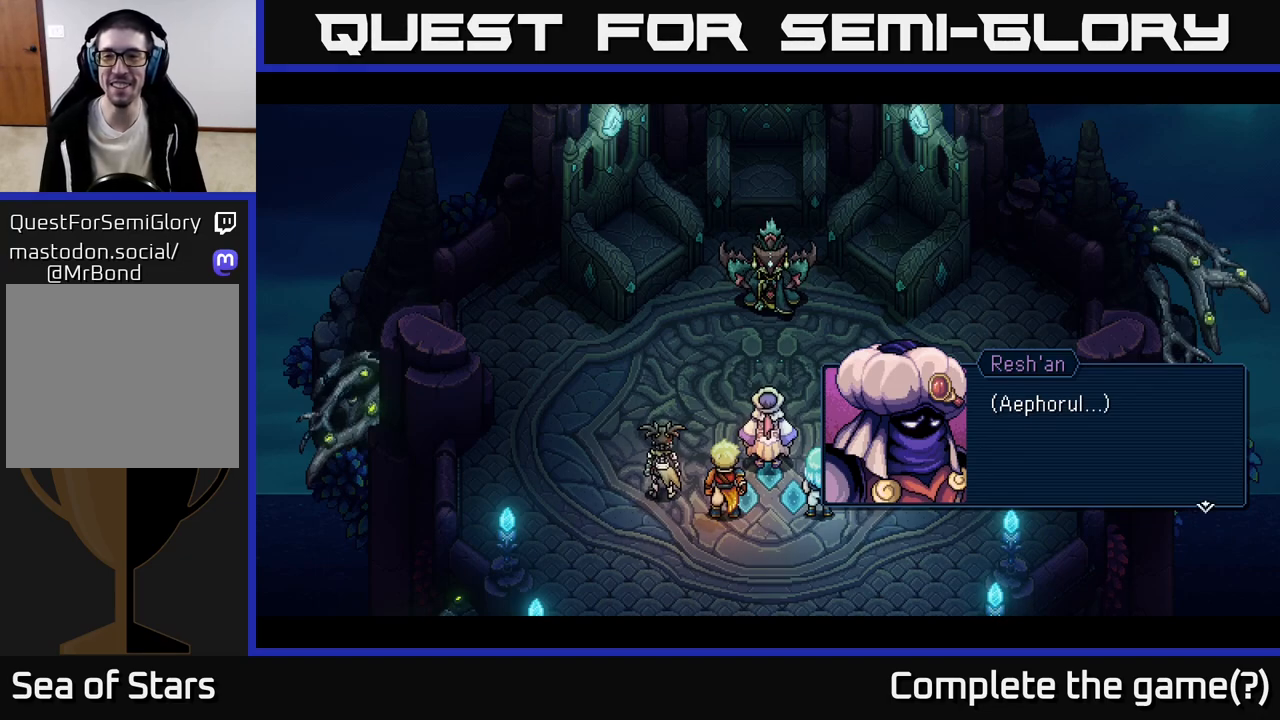
{"buttons": [], "left_stick": "center", "events": [[100, "A", "down"], [217, "A", "up"]]}